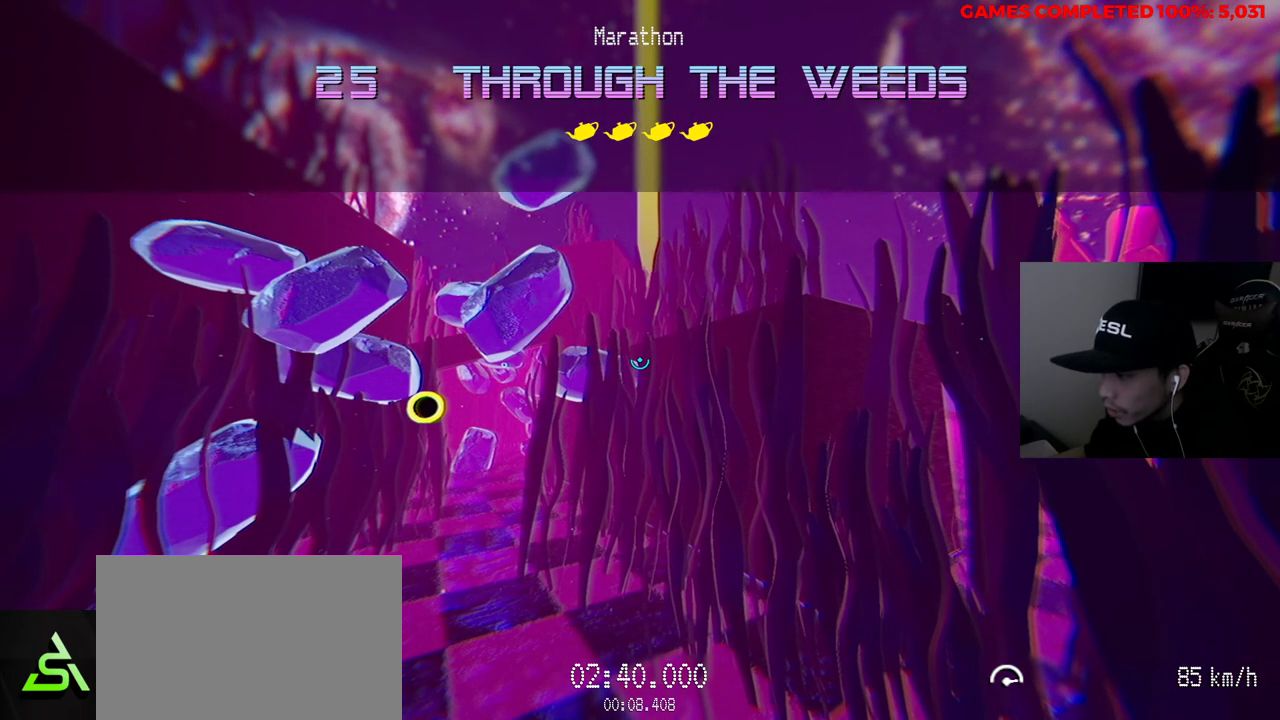
Gameplay with keyboard and mouse; each line is a JSON object with the keys and mouse buttons held at the frame after it. "events" lists presses ("down") and releases ("up") of "1", "2", "3", "4", "5", "a", "alt", "c", "ctrl", "d", "e", "f", "q", "r", "s", "shift", "space", "tab", "v", "w", "x", "z", "mouse_left", "mouse_middle", "mouse_right", "mouse_wheel_up" and "mouse_wheel_down" between this image and that frame as [ms after this image, input, new state], when the widget could be followed in between. "mouse_left", "mouse_middle", "mouse_right", "mouse_wheel_up", "mouse_wheel_down" = the "left", "middle", "right", "wheel_up", "wheel_down" buttons of the "mouse" list. No other keys are recorded. Not read: mouse_move.
{"keys": ["v", "w"], "mouse": [], "events": []}
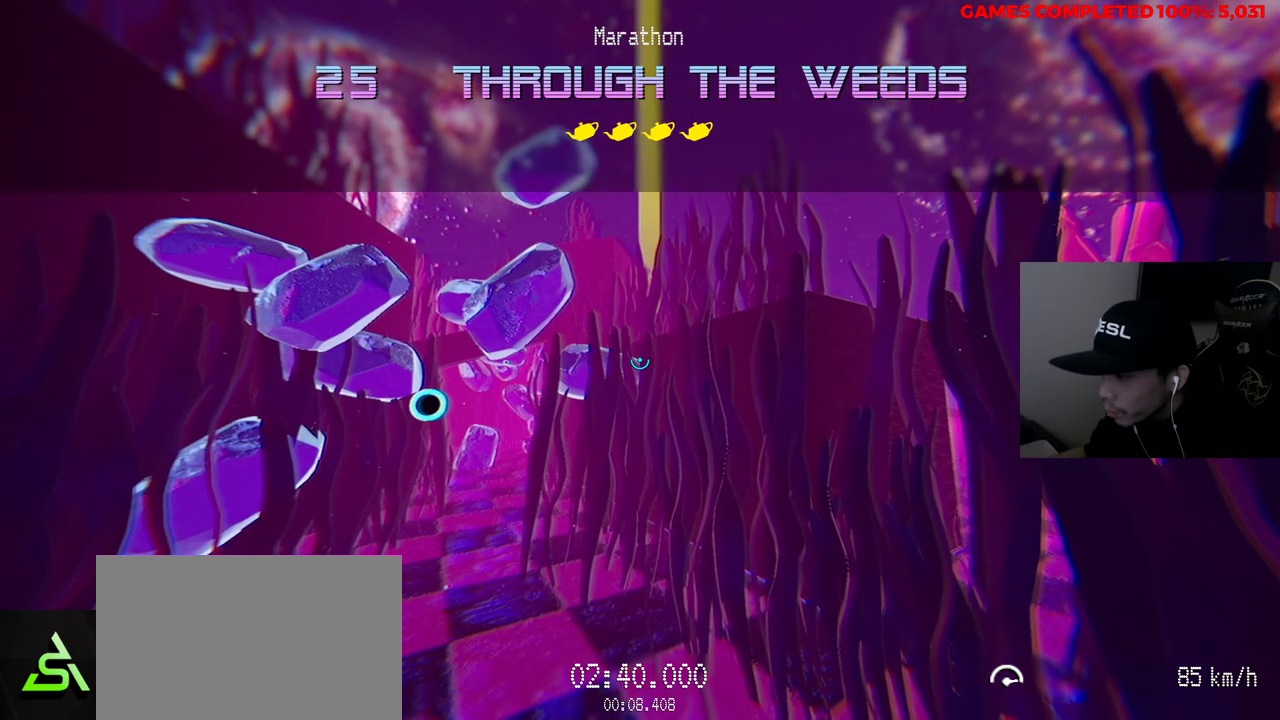
{"keys": ["v", "w"], "mouse": [], "events": []}
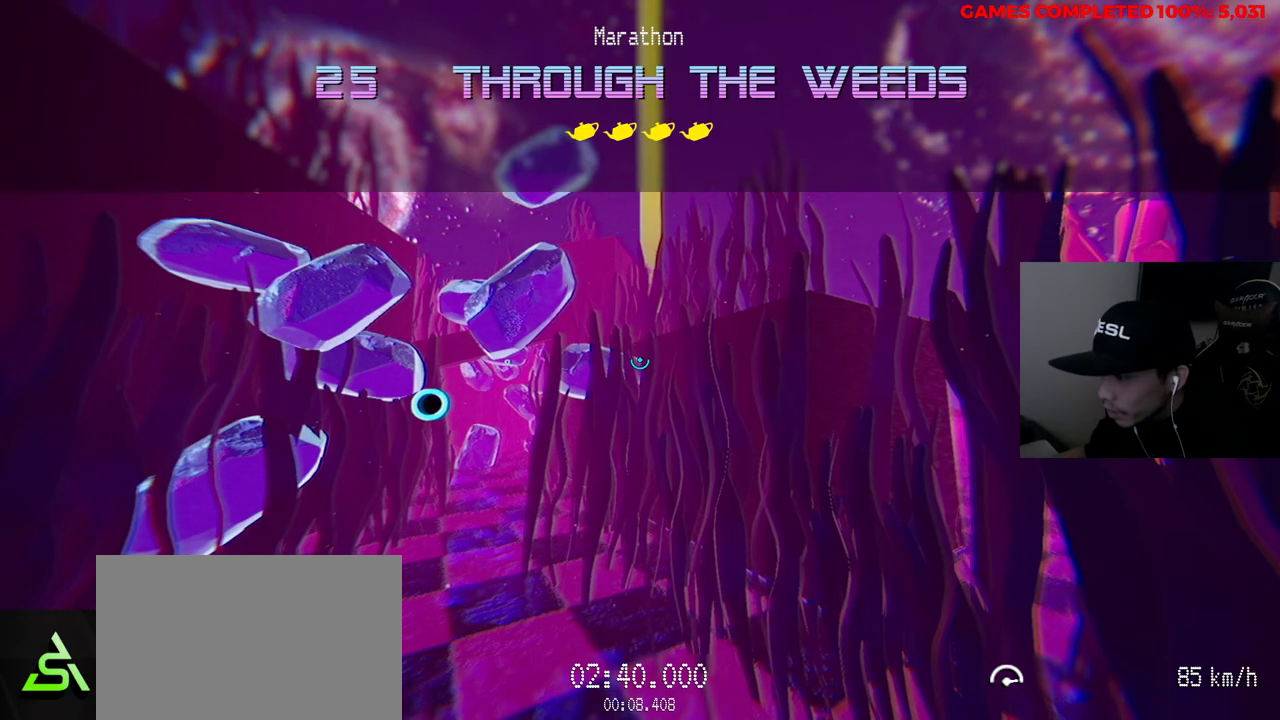
{"keys": ["w"], "mouse": [], "events": [[367, "v", "up"]]}
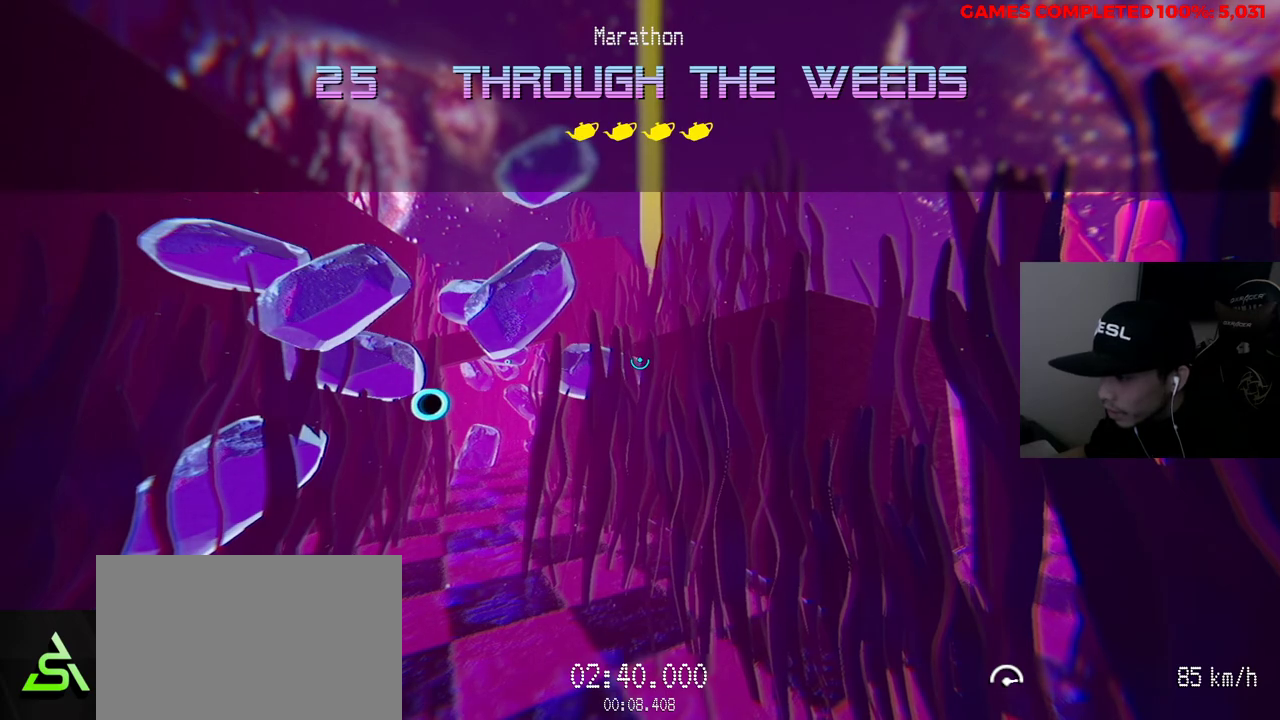
{"keys": ["w"], "mouse": [], "events": []}
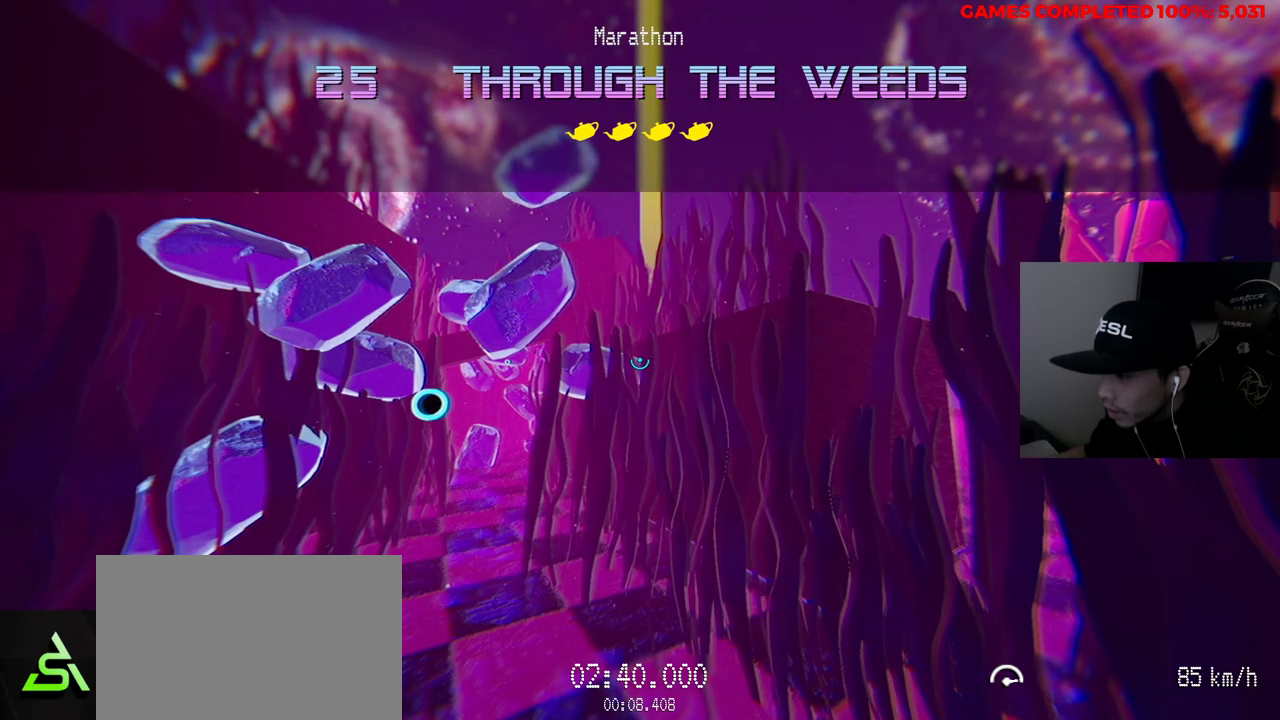
{"keys": ["w"], "mouse": [], "events": []}
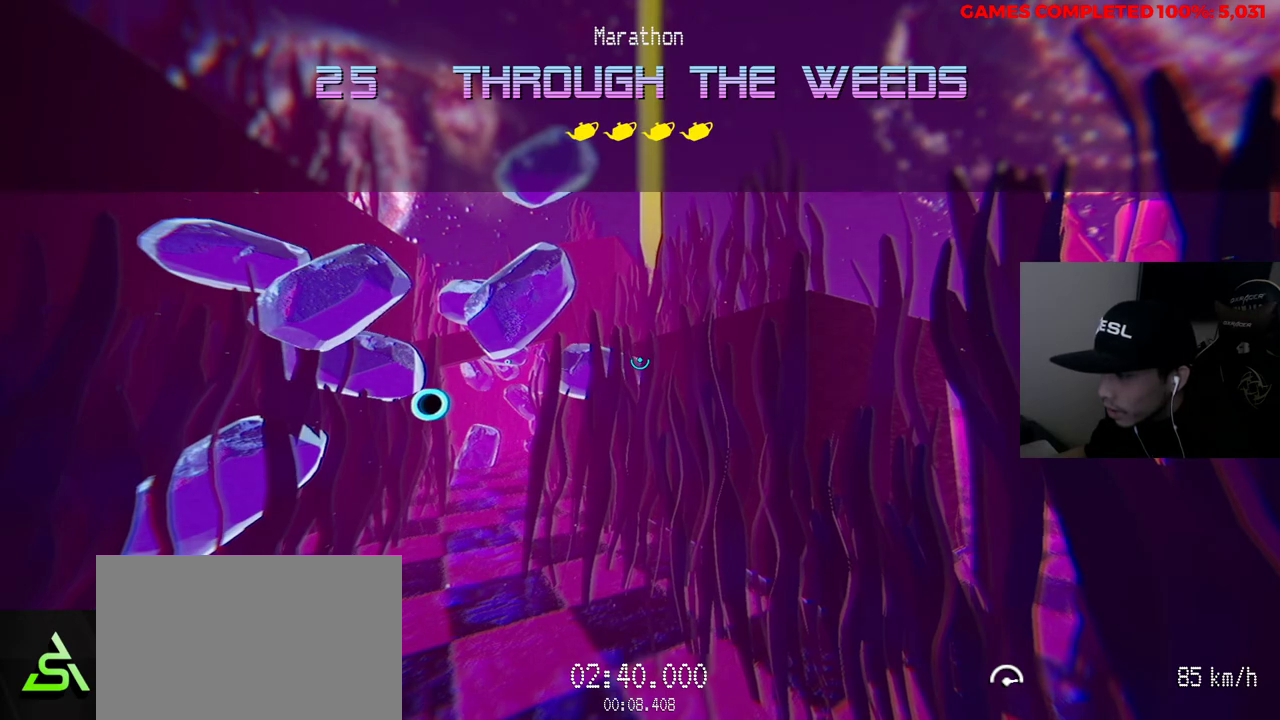
{"keys": ["v", "w"], "mouse": [], "events": [[17, "v", "down"]]}
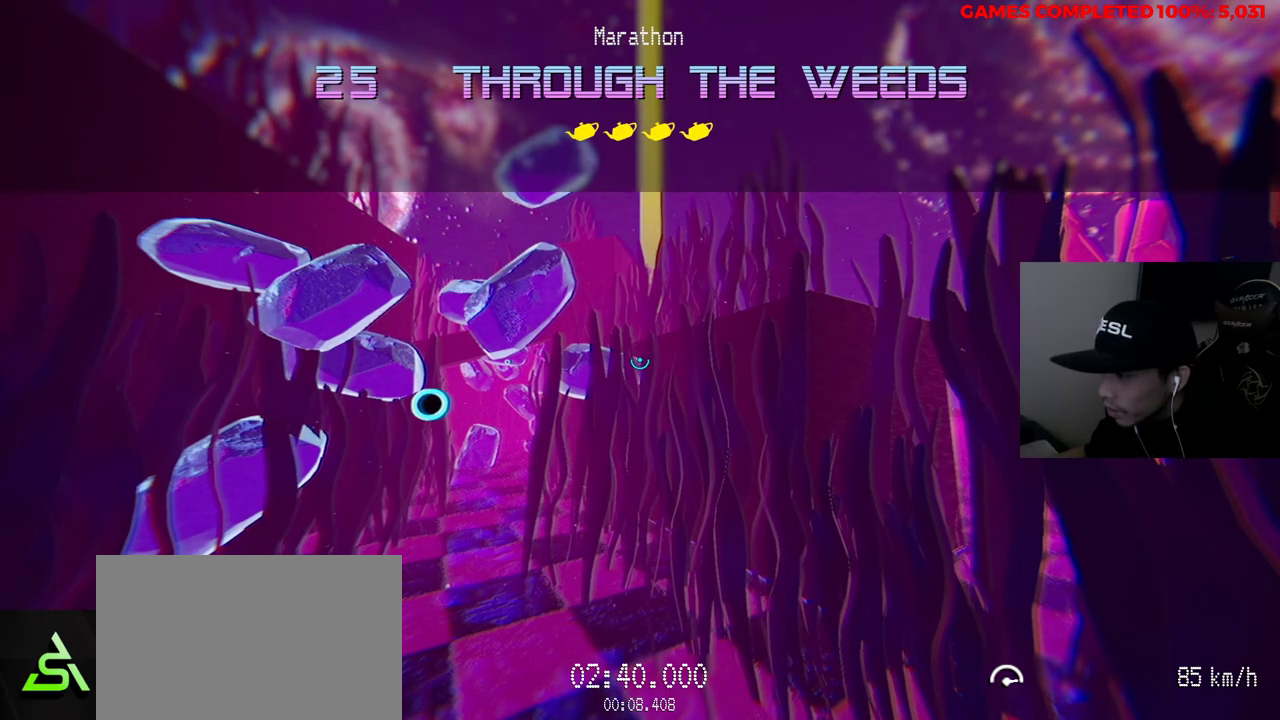
{"keys": ["v", "w"], "mouse": [], "events": []}
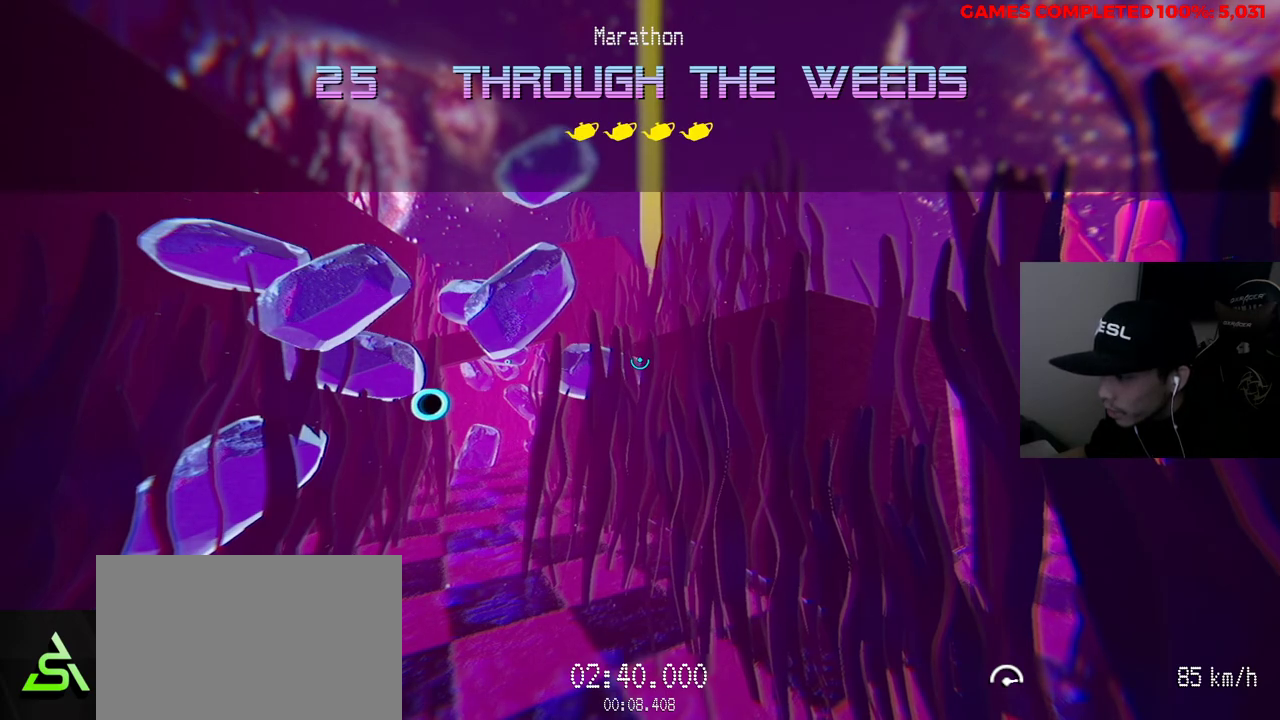
{"keys": ["w"], "mouse": [], "events": [[117, "v", "up"]]}
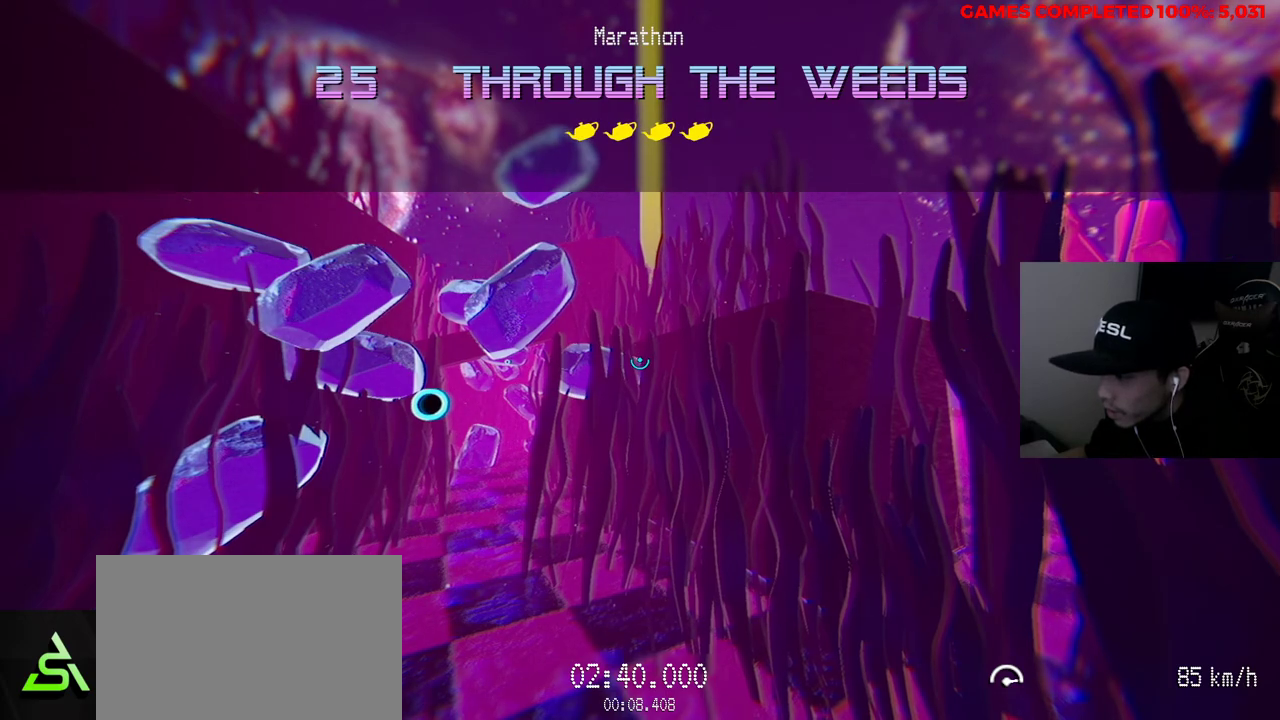
{"keys": ["w"], "mouse": [], "events": []}
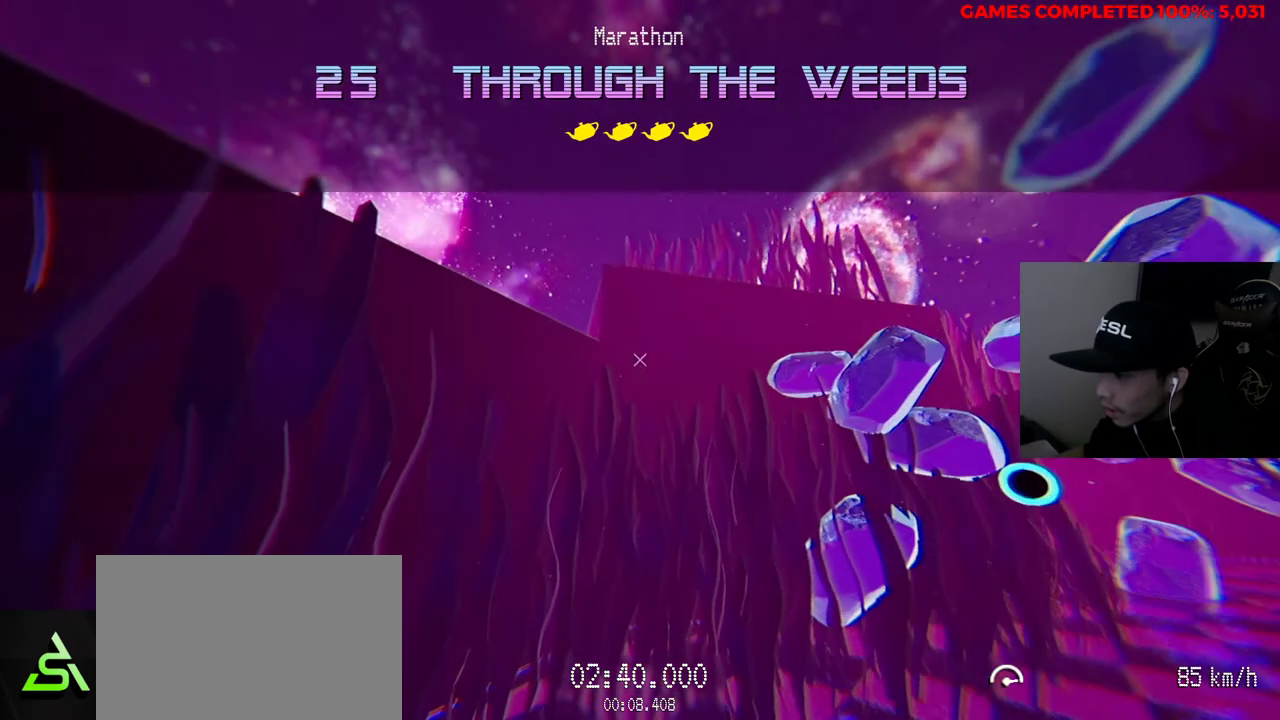
{"keys": ["w"], "mouse": [], "events": []}
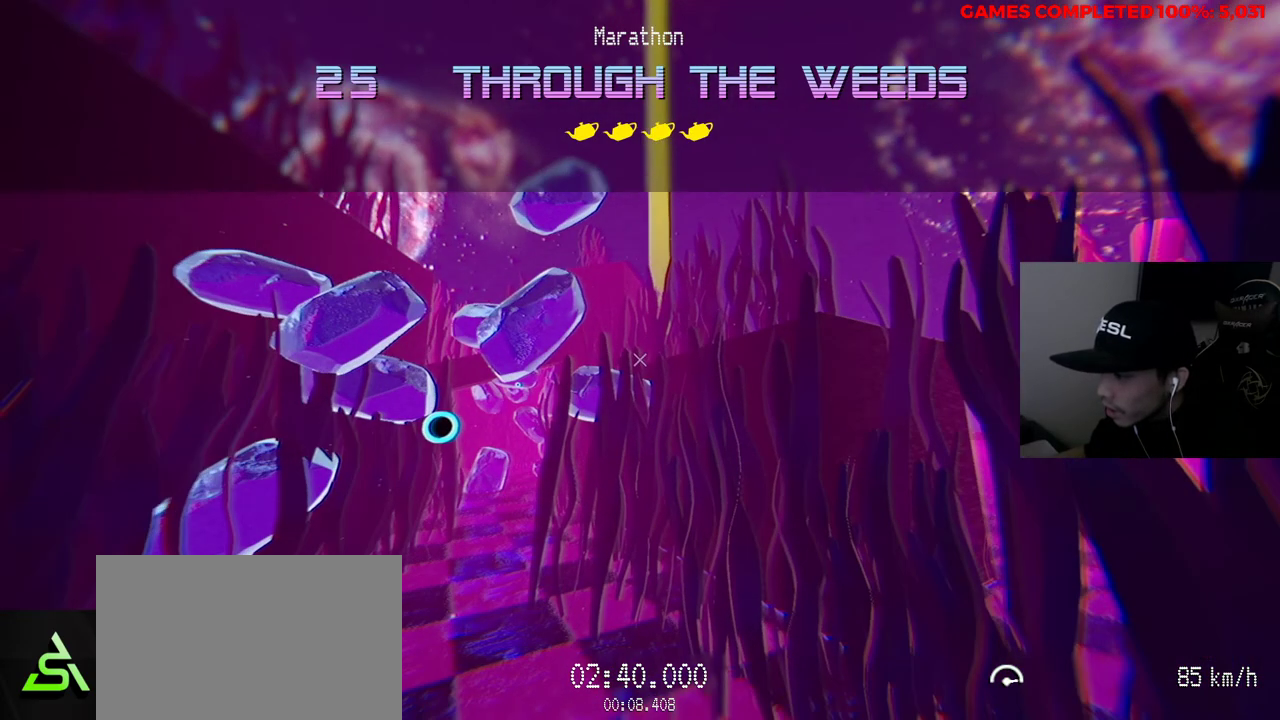
{"keys": ["w"], "mouse": [], "events": []}
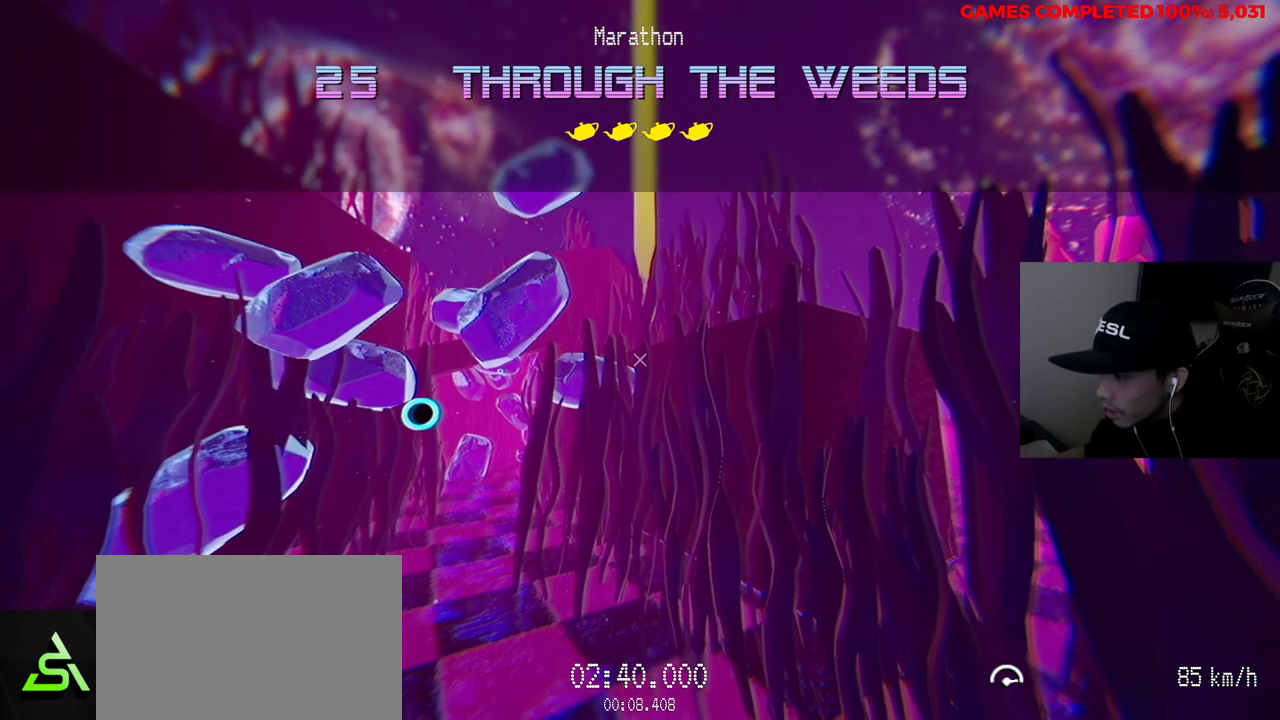
{"keys": ["w"], "mouse": [], "events": []}
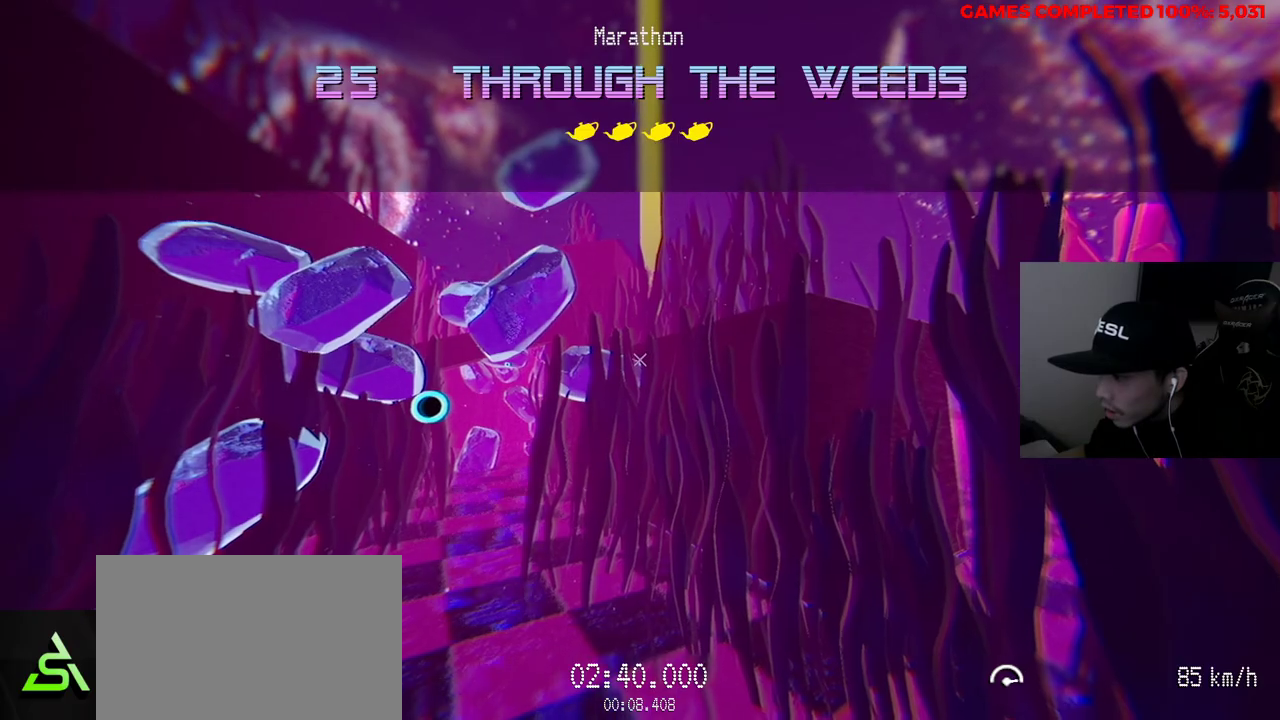
{"keys": ["v", "w"], "mouse": [], "events": [[500, "v", "down"]]}
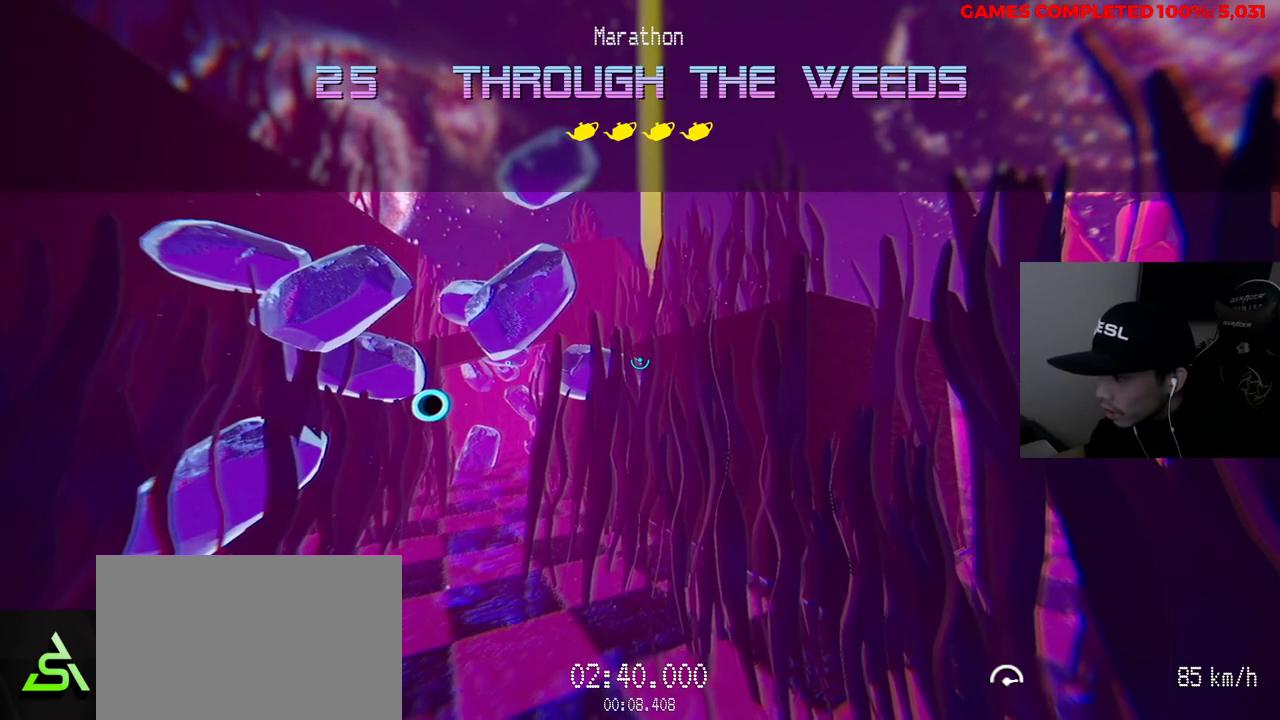
{"keys": ["w"], "mouse": [], "events": [[467, "v", "up"]]}
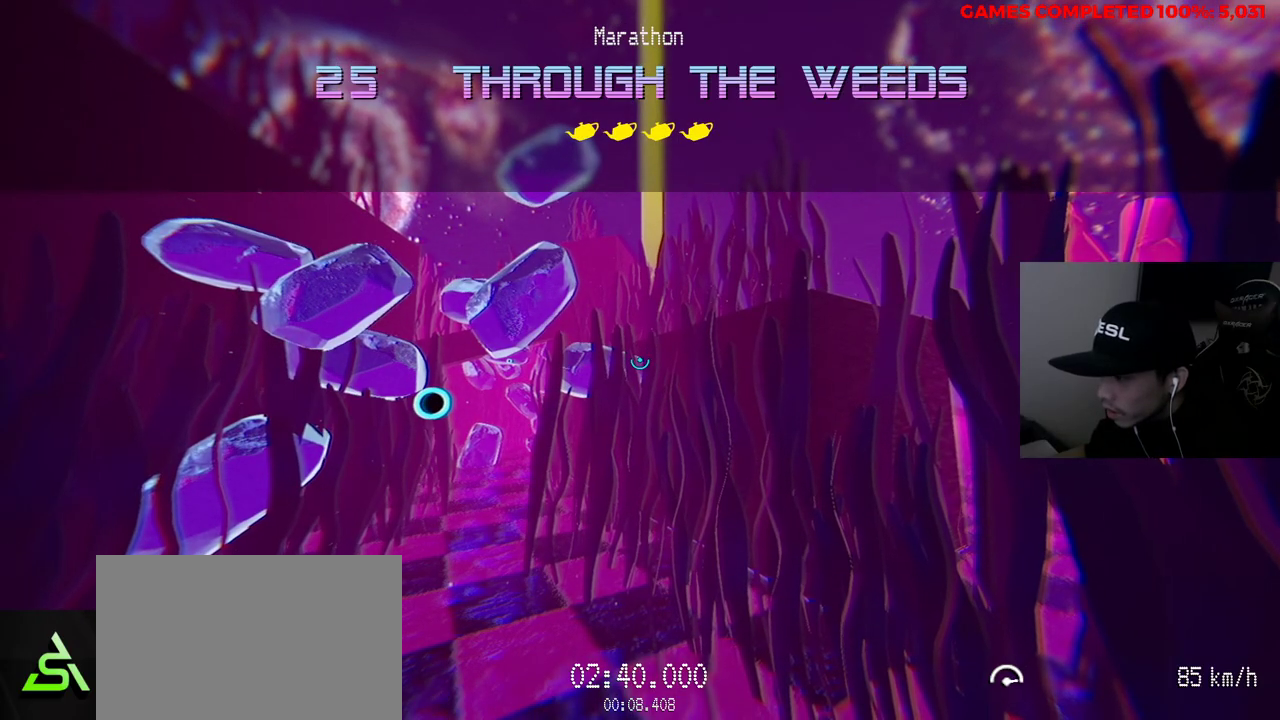
{"keys": ["w"], "mouse": [], "events": []}
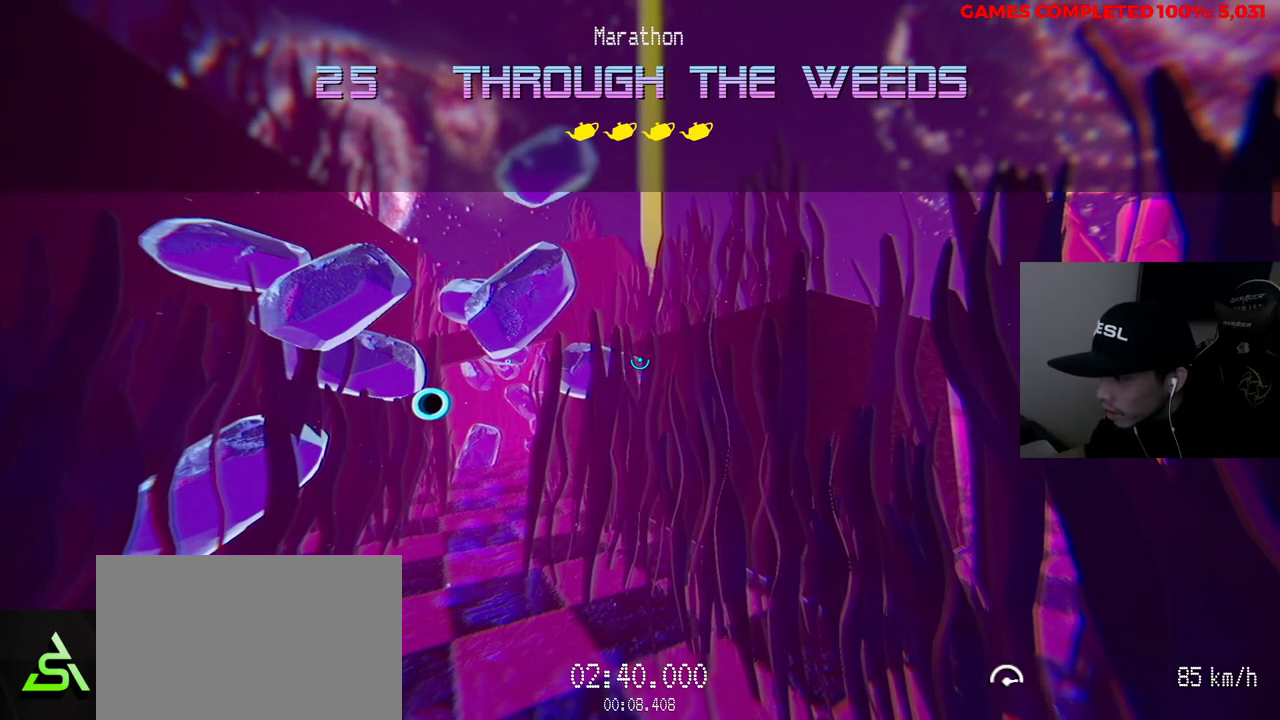
{"keys": ["w"], "mouse": ["left"], "events": [[233, "mouse_left", "down"]]}
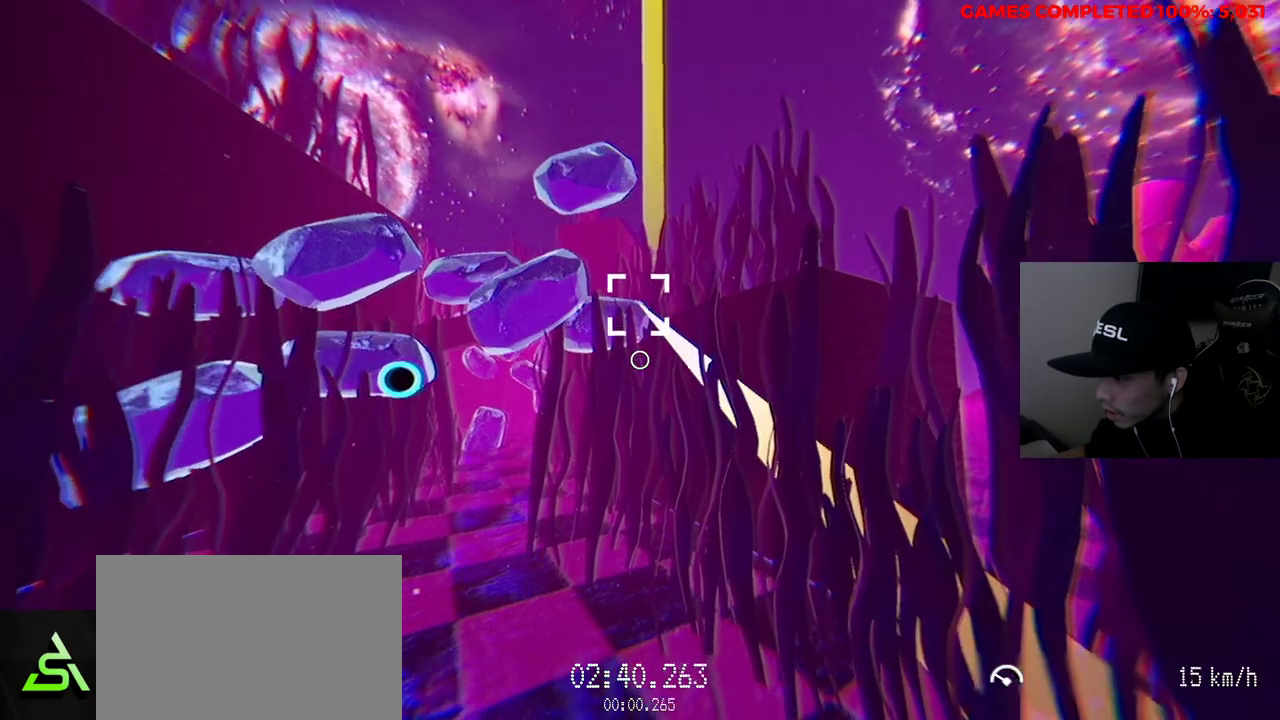
{"keys": ["w"], "mouse": ["left"], "events": []}
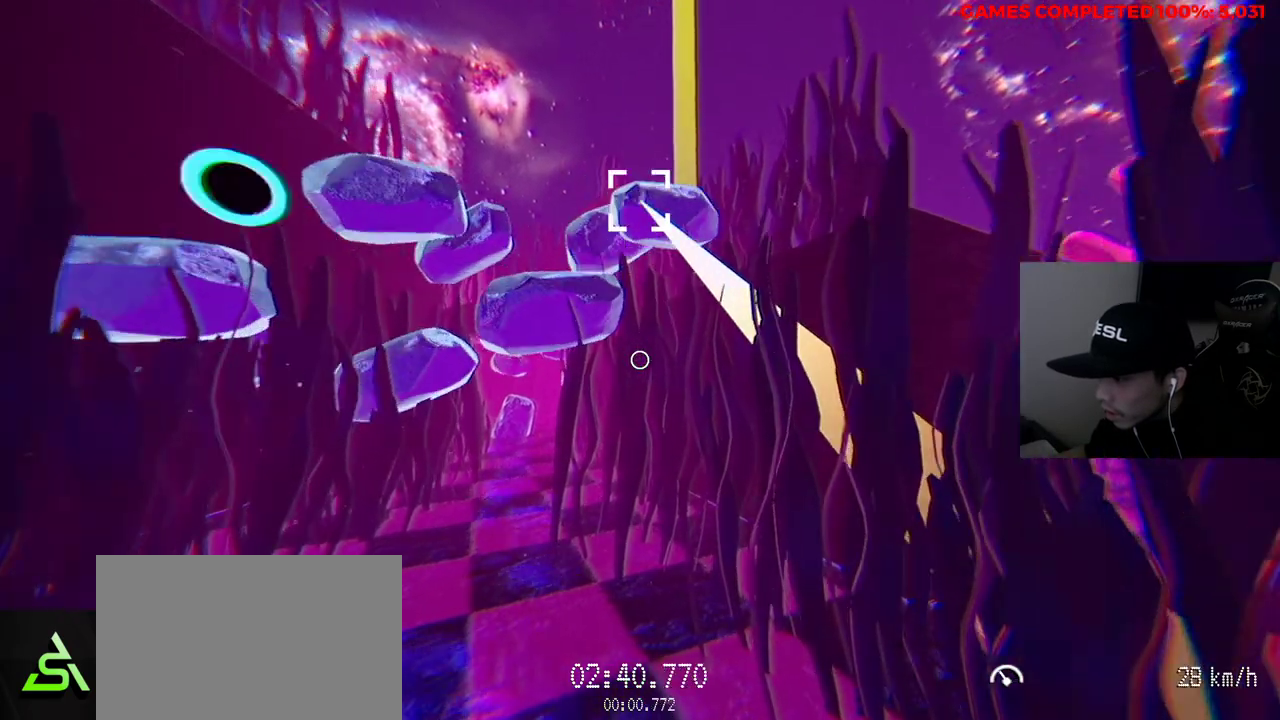
{"keys": ["w"], "mouse": ["left"], "events": []}
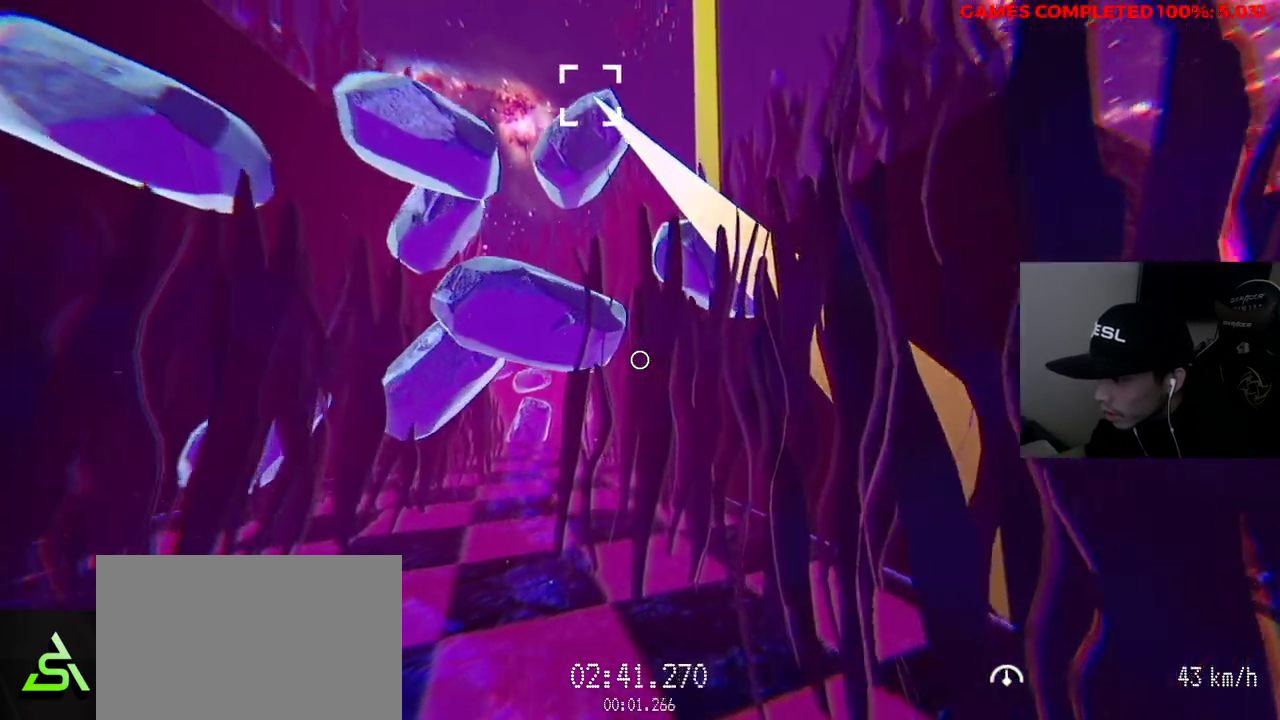
{"keys": ["w"], "mouse": ["left"], "events": []}
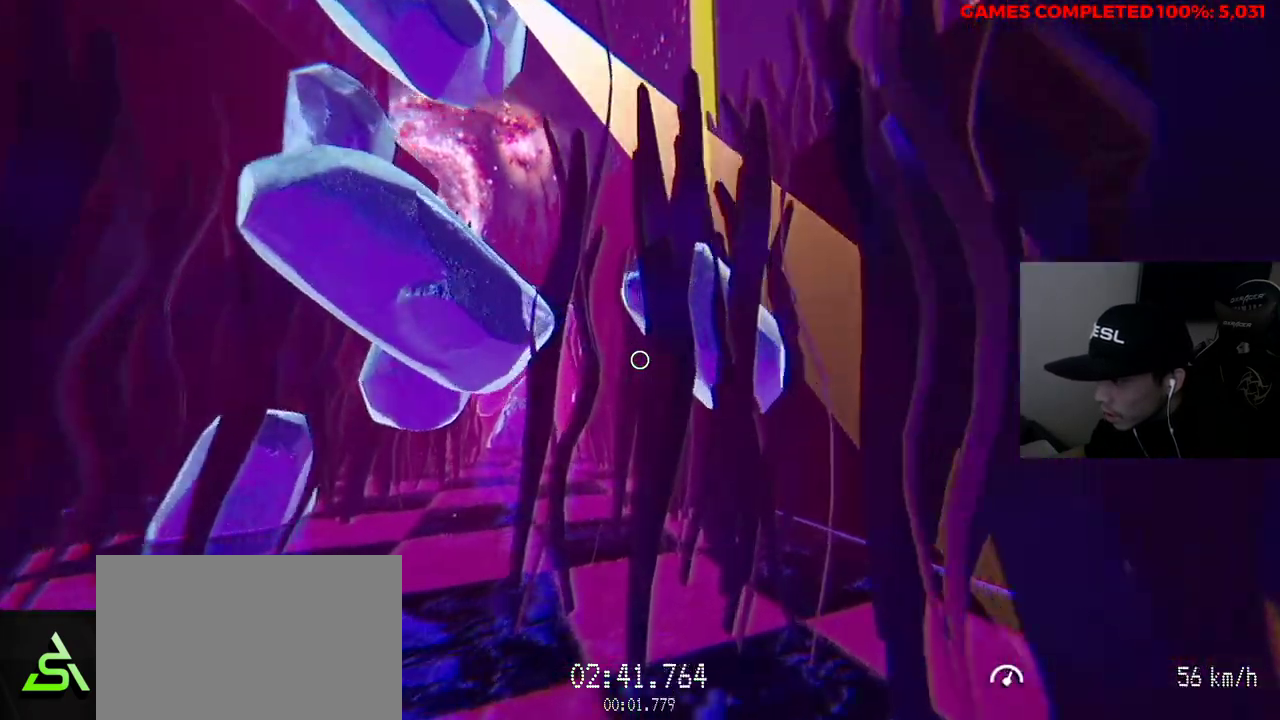
{"keys": ["w"], "mouse": ["left"], "events": []}
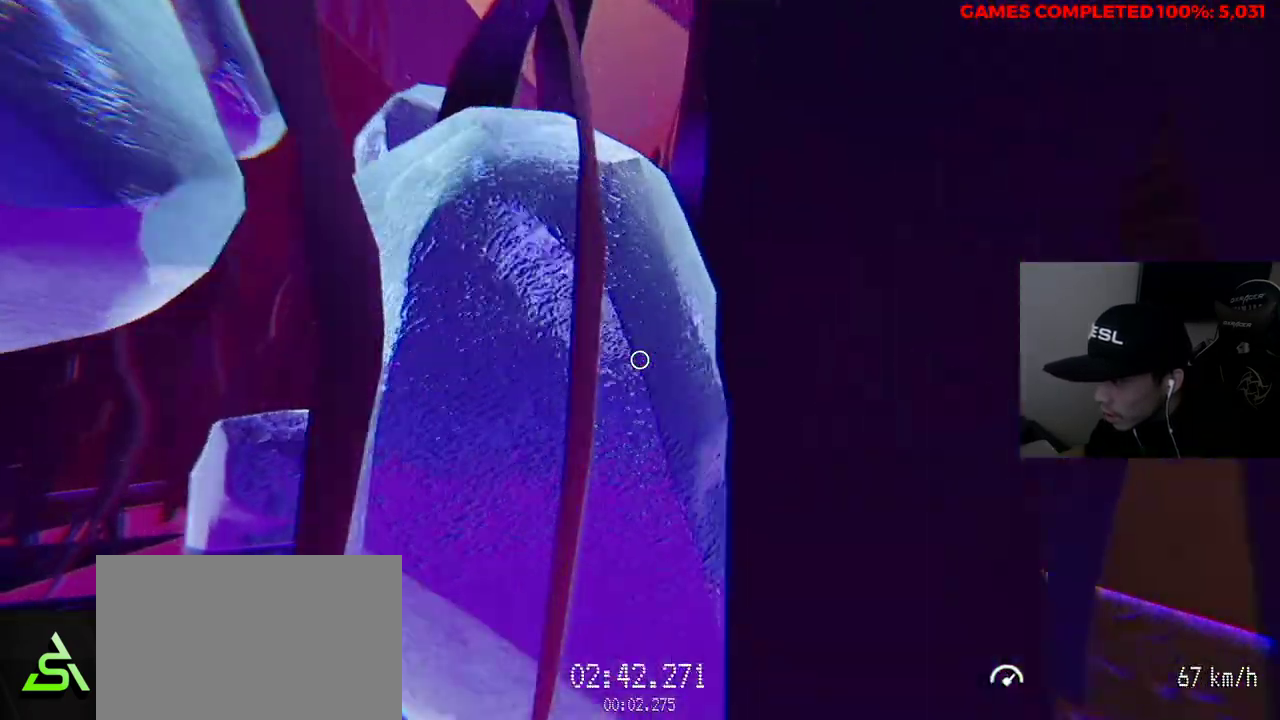
{"keys": ["w"], "mouse": ["left"], "events": []}
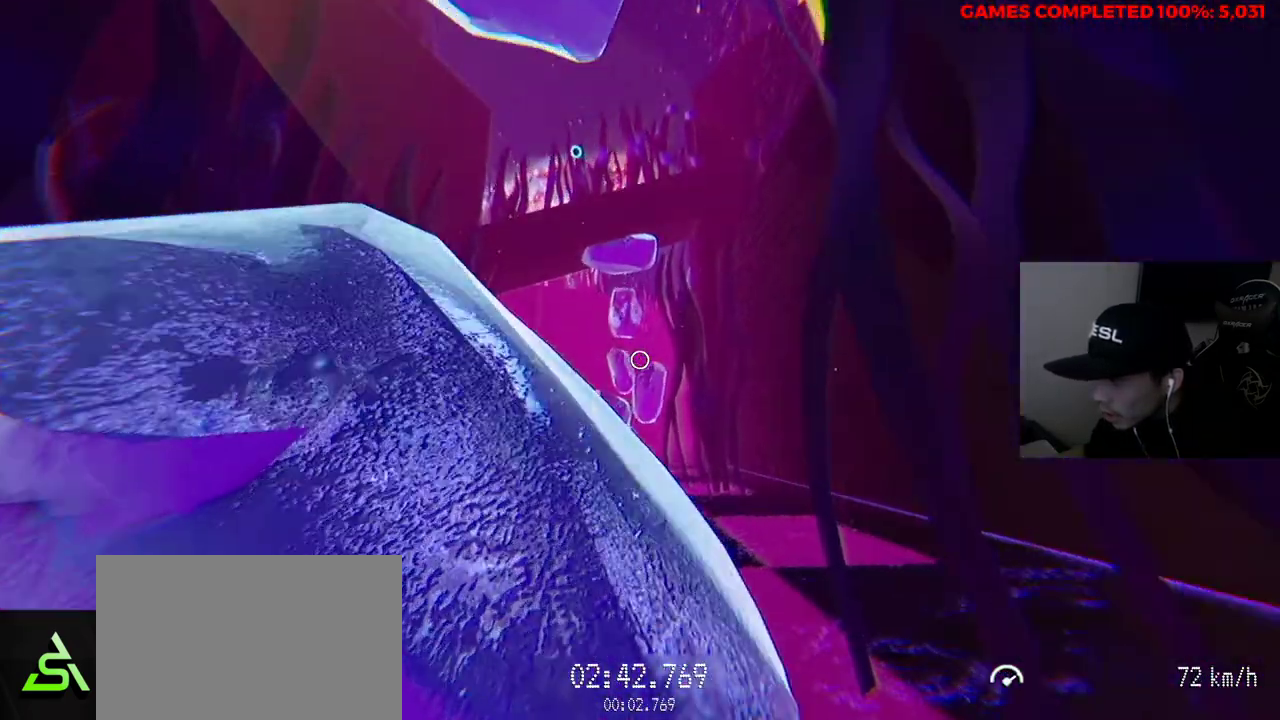
{"keys": ["w"], "mouse": [], "events": [[500, "mouse_left", "up"]]}